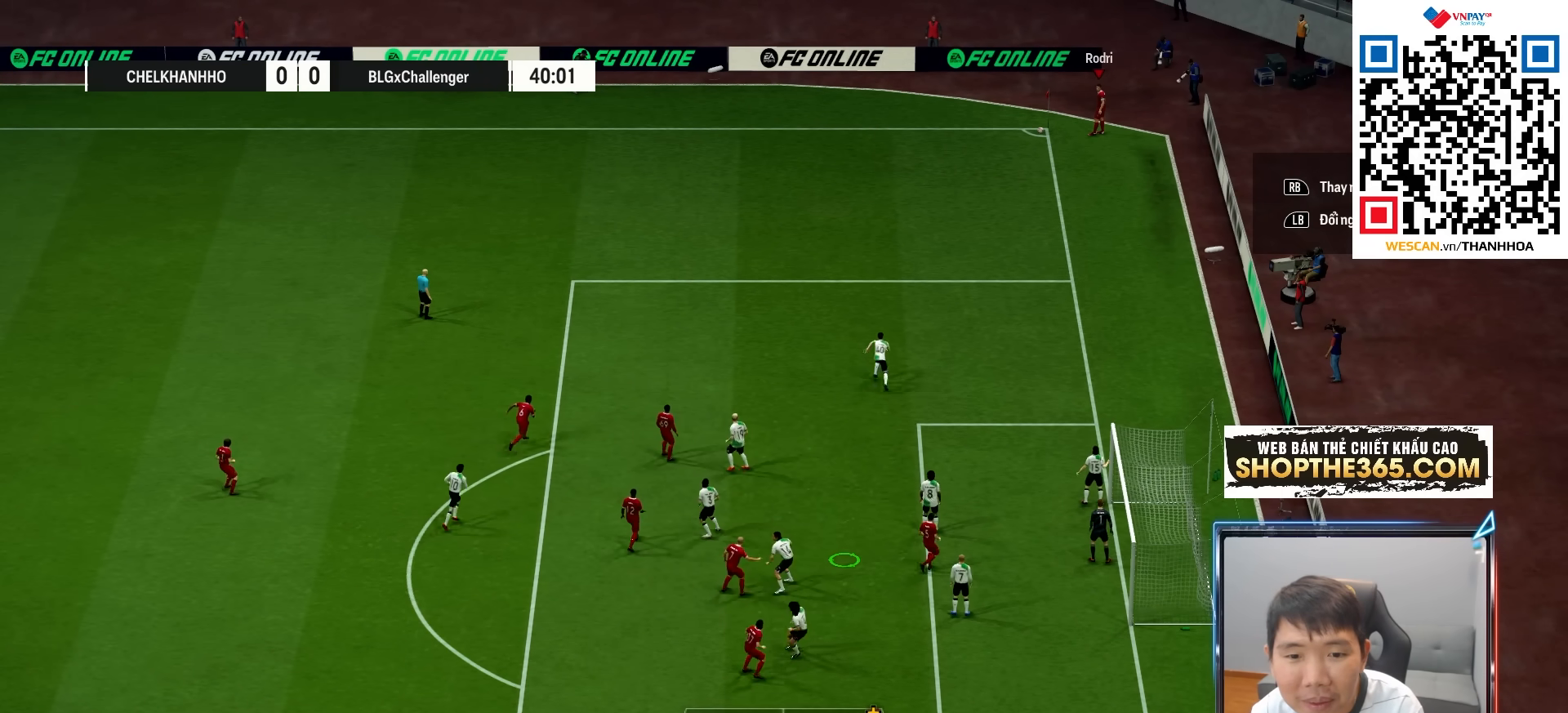
Gameplay with a controller (PlayStation layout); each line is a JSON object with the inputs held at the frame after it. "events" lists button and stick changes between this image and that frame as [ms after this image, input, new state], when the widget could be followed in between.
{"buttons": ["CIRCLE"], "left_stick": "center", "right_stick": "center", "events": [[33, "CIRCLE", "down"], [67, "left_stick", "center"]]}
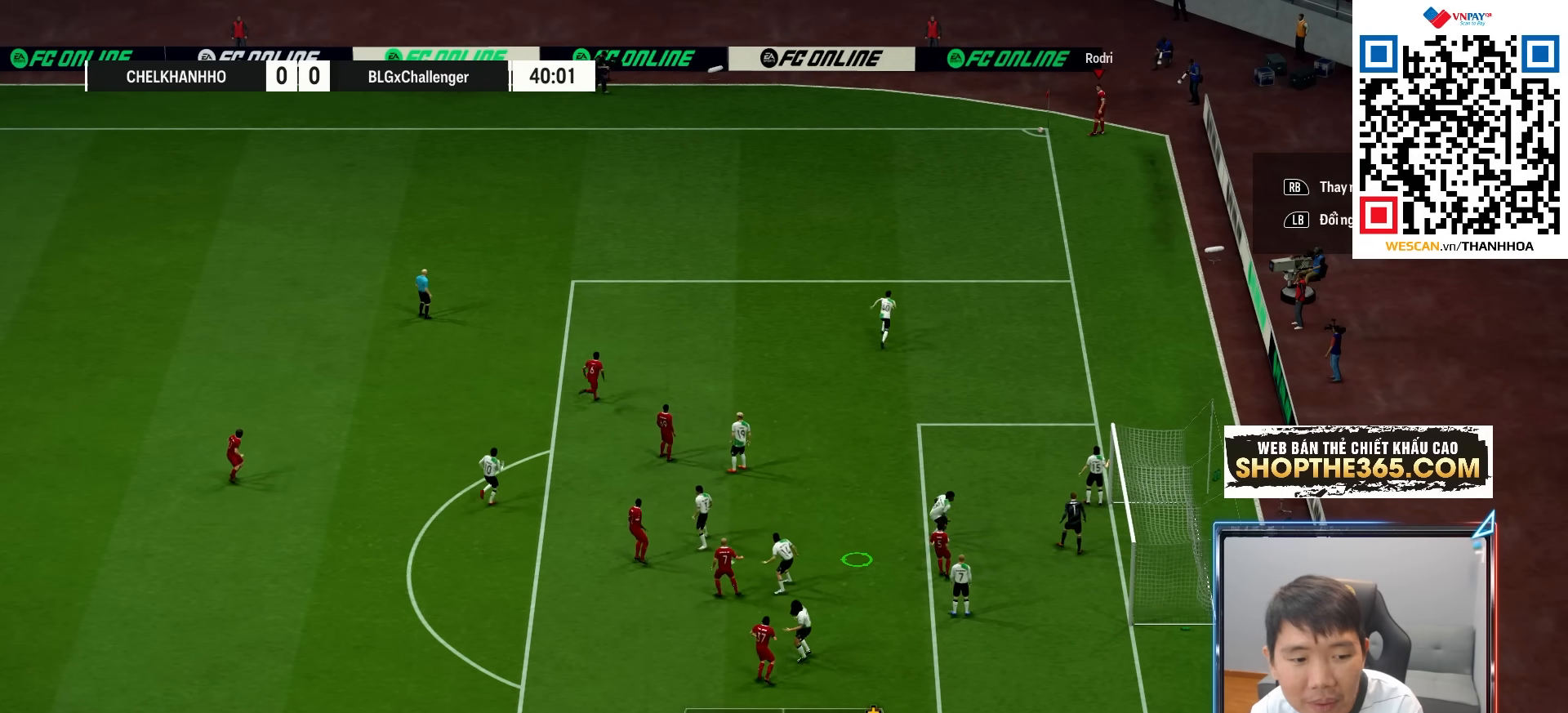
{"buttons": [], "left_stick": "up", "right_stick": "center", "events": [[217, "CIRCLE", "up"], [233, "left_stick", "up"]]}
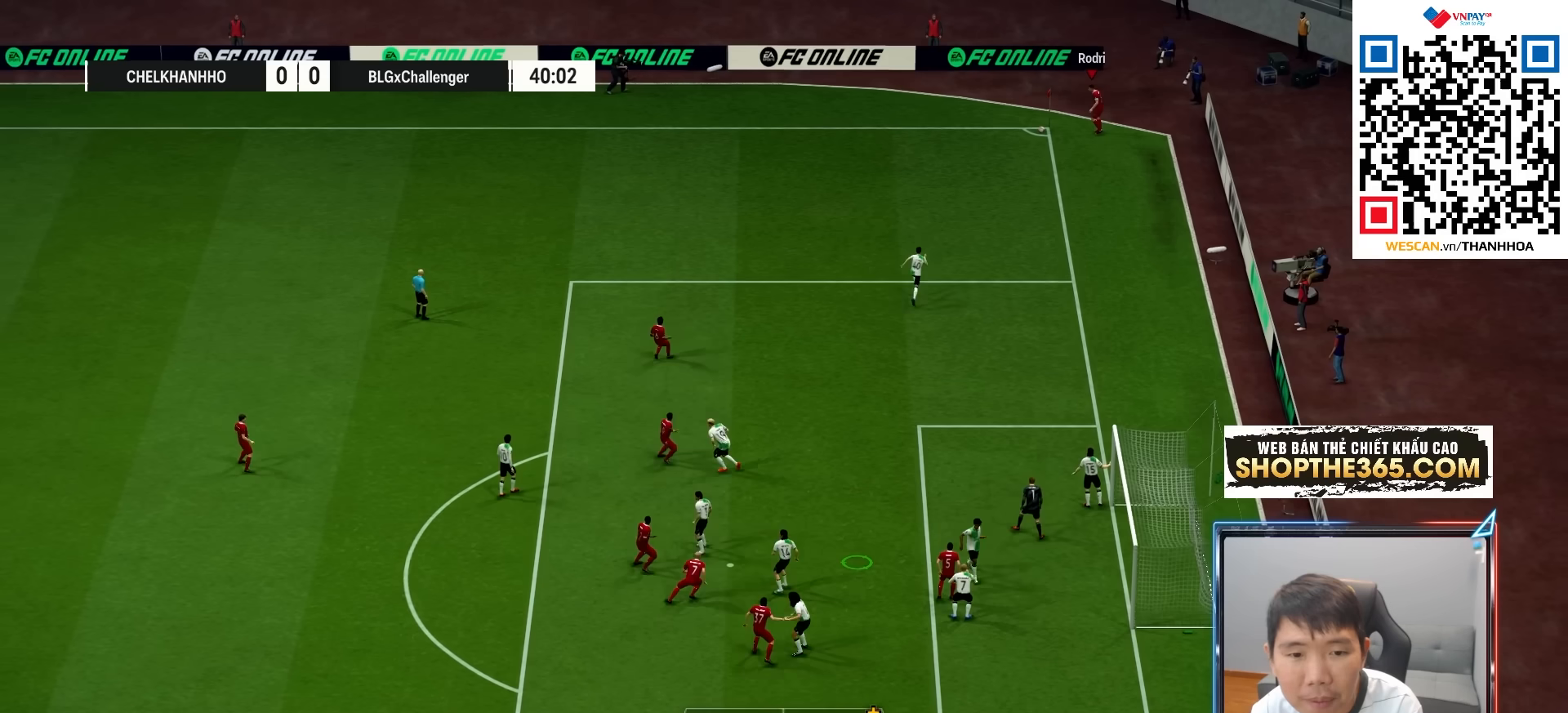
{"buttons": [], "left_stick": "up", "right_stick": "center", "events": []}
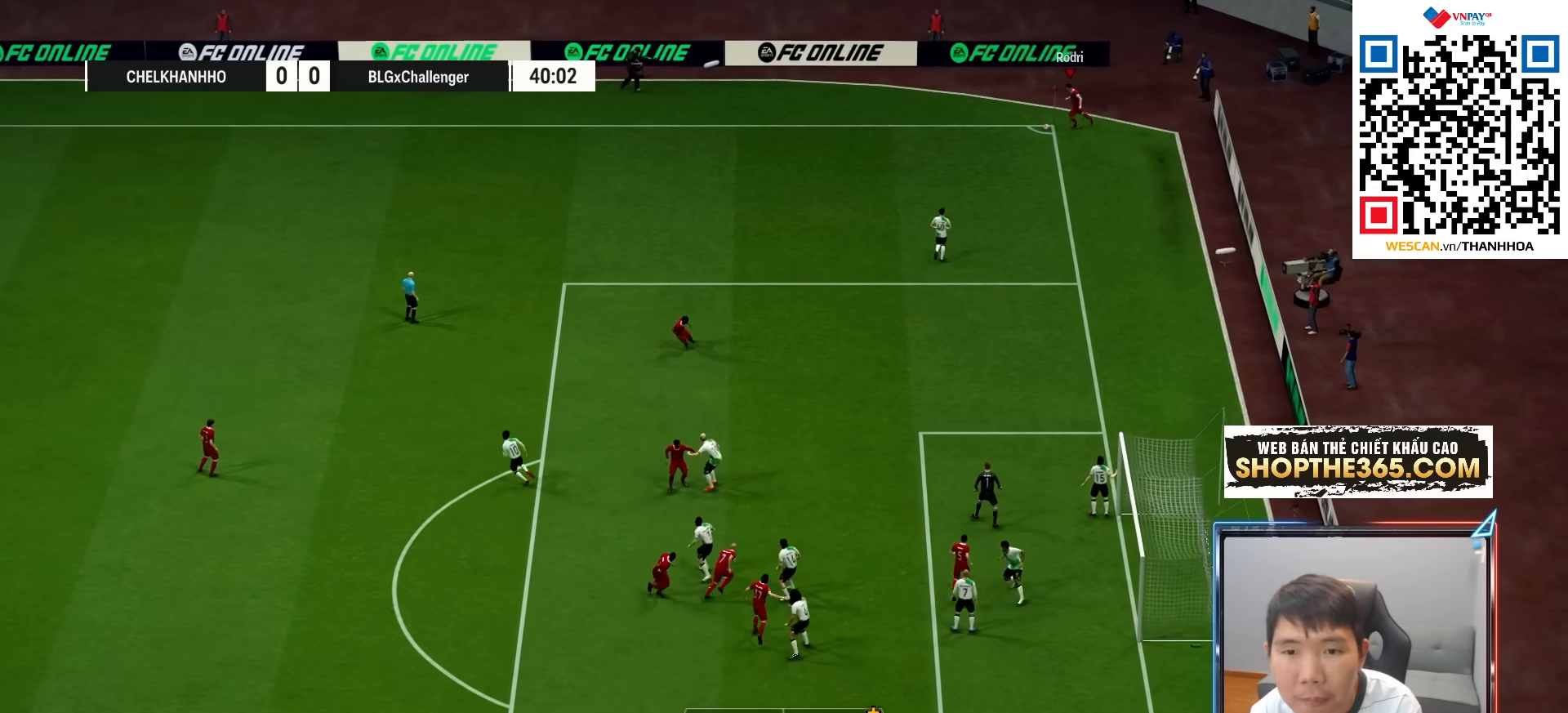
{"buttons": ["L2"], "left_stick": "up", "right_stick": "center", "events": [[483, "L2", "down"]]}
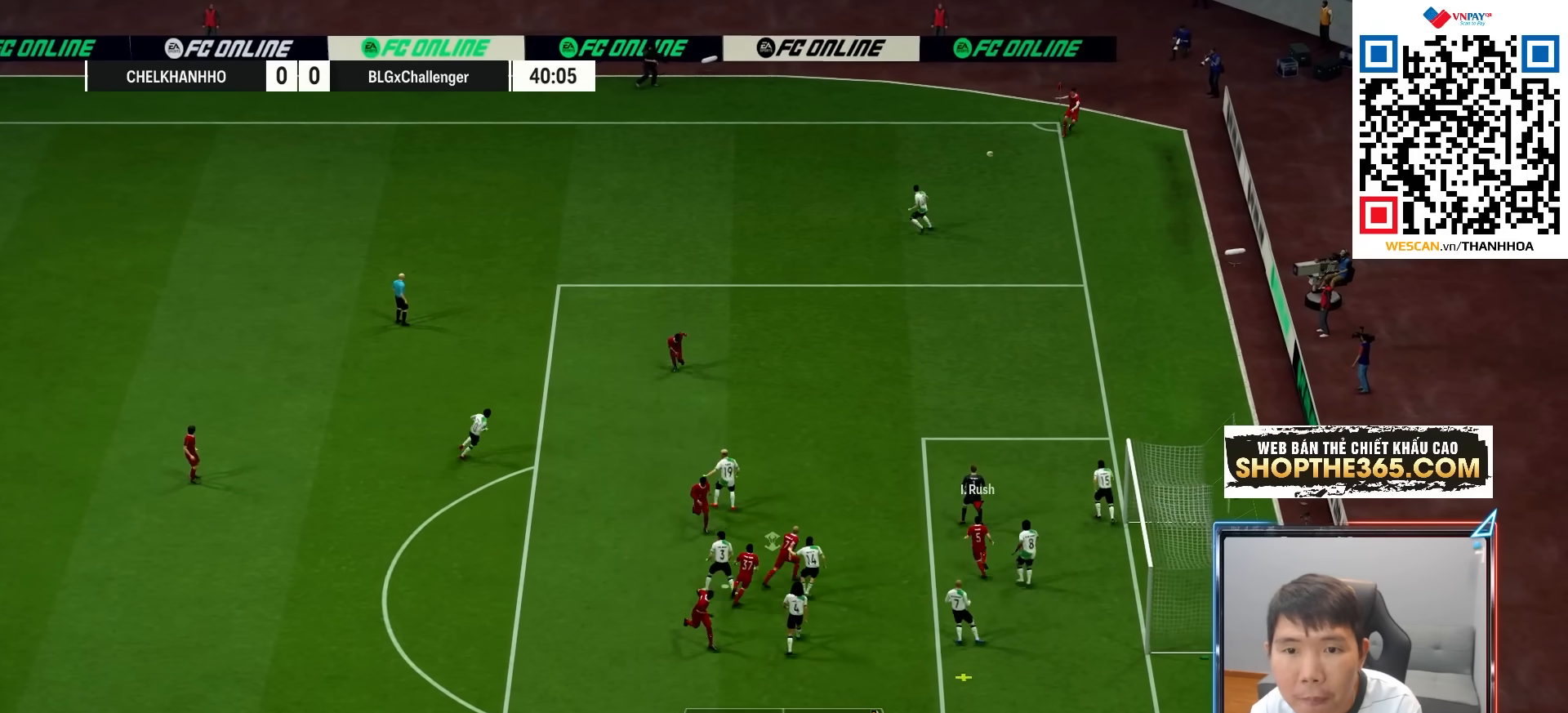
{"buttons": ["SQUARE", "L2"], "left_stick": "up-right", "right_stick": "center", "events": [[50, "left_stick", "up-right"], [67, "SQUARE", "down"], [300, "SQUARE", "up"], [417, "SQUARE", "down"]]}
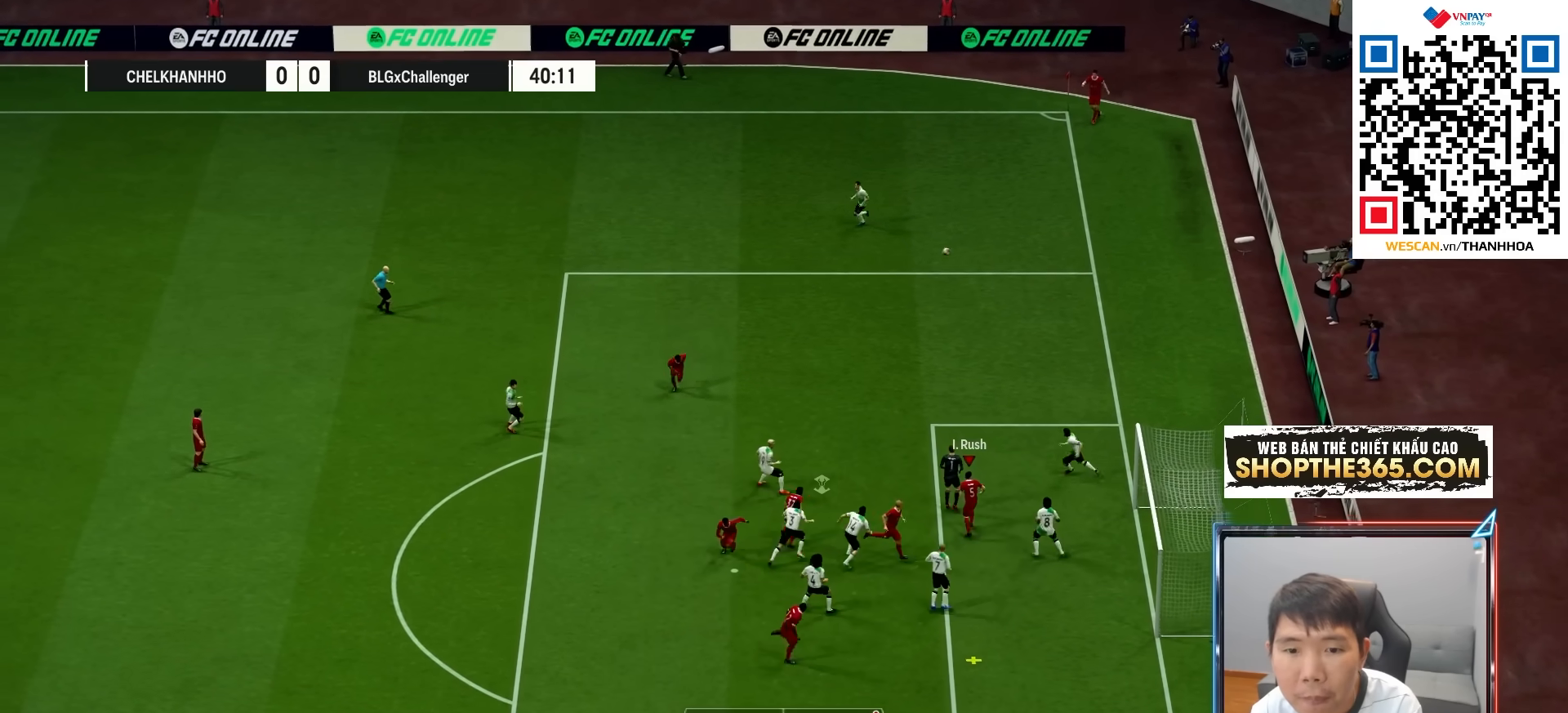
{"buttons": ["L2"], "left_stick": "up-right", "right_stick": "center", "events": [[83, "SQUARE", "up"], [167, "SQUARE", "down"], [250, "SQUARE", "up"], [333, "SQUARE", "down"], [483, "SQUARE", "up"]]}
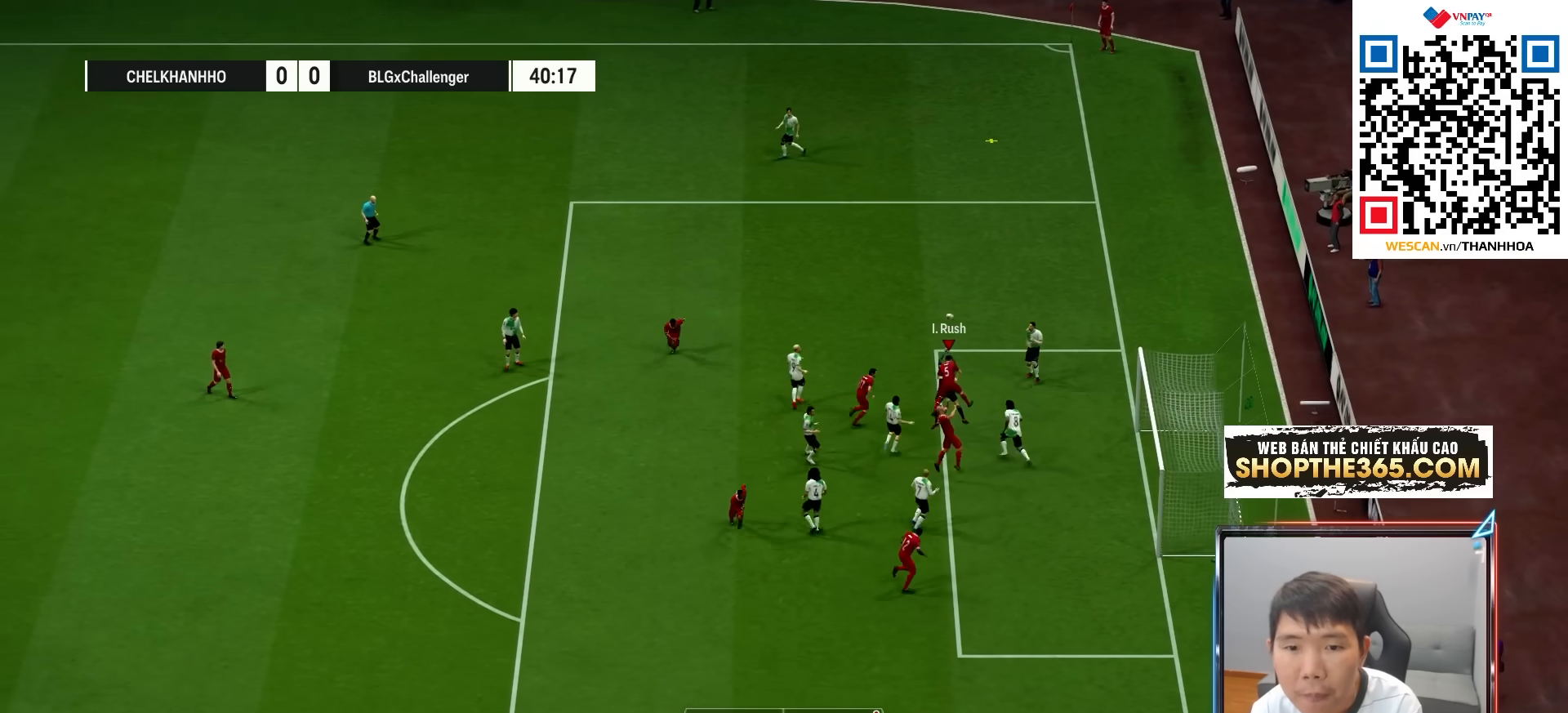
{"buttons": ["R1"], "left_stick": "down-left", "right_stick": "center", "events": [[317, "L2", "up"], [417, "R1", "down"], [433, "left_stick", "down-left"]]}
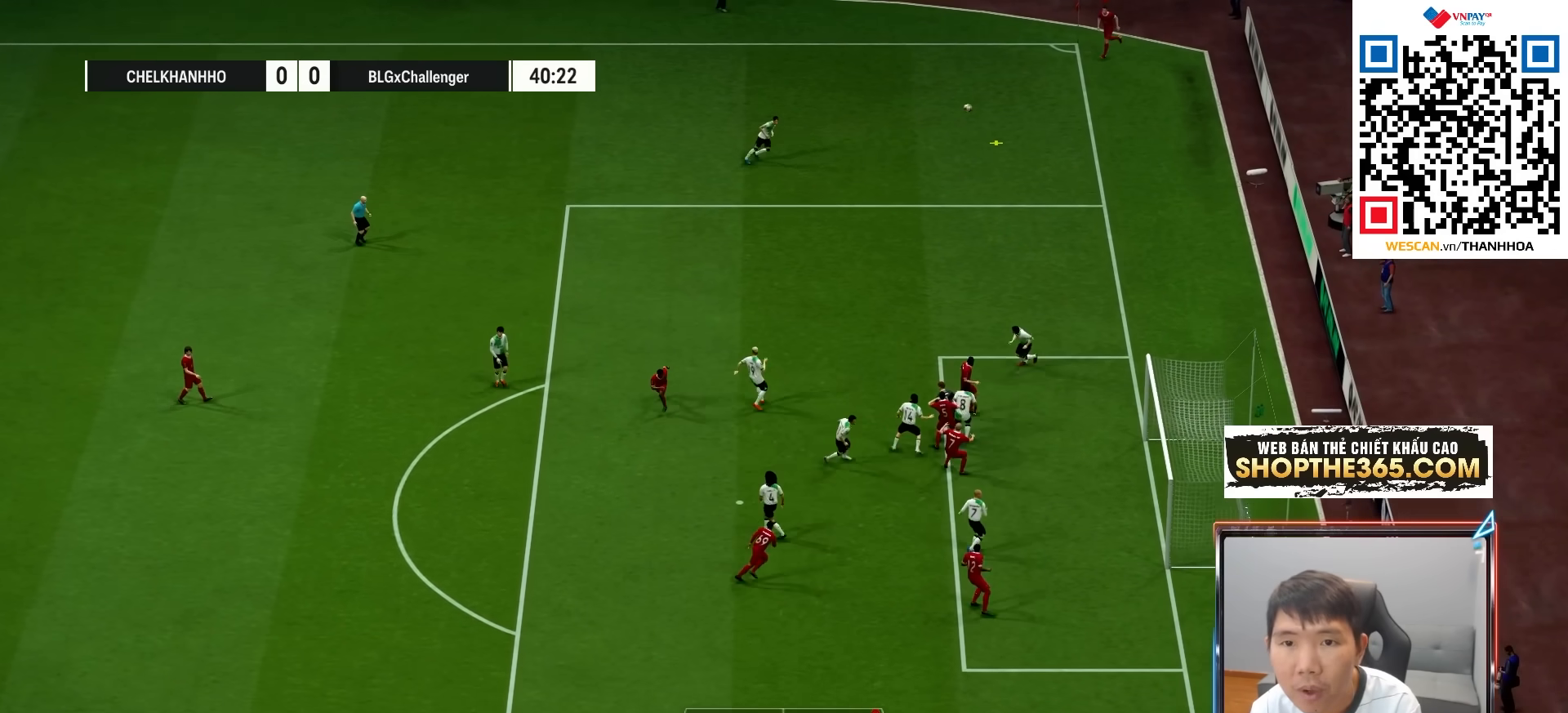
{"buttons": ["R1"], "left_stick": "down-left", "right_stick": "center", "events": []}
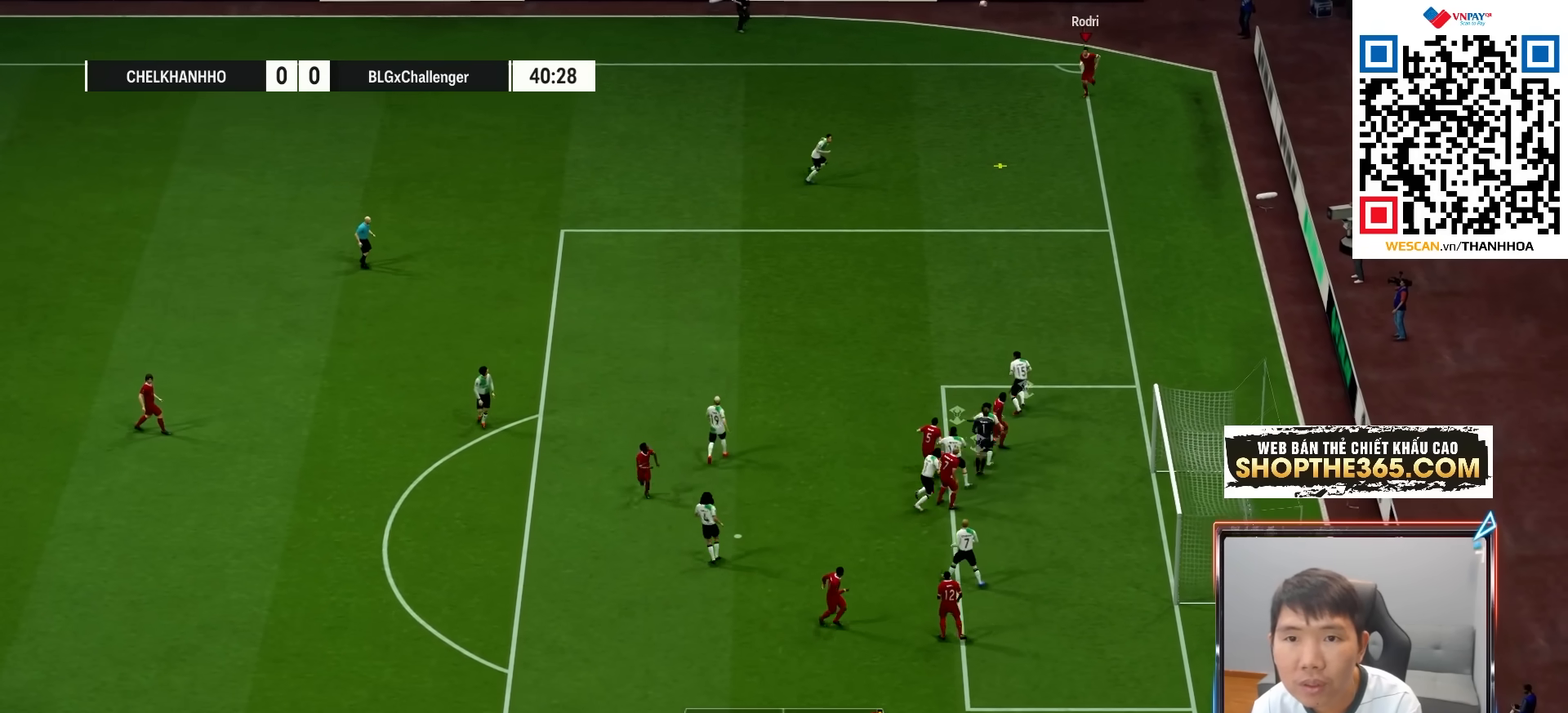
{"buttons": ["CROSS", "L2", "R1"], "left_stick": "down-left", "right_stick": "center", "events": [[267, "L2", "down"], [283, "CROSS", "down"], [367, "CROSS", "up"], [450, "CROSS", "down"]]}
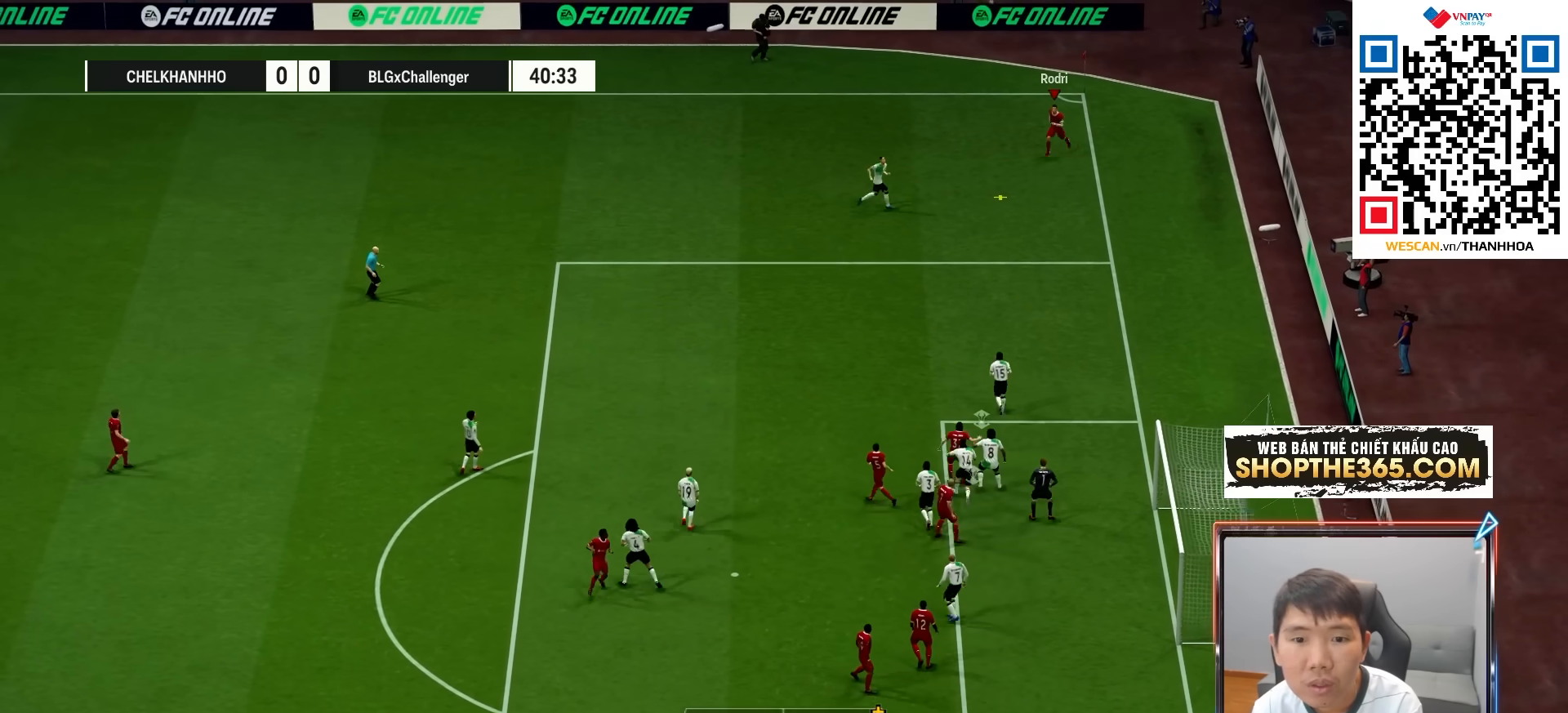
{"buttons": ["L2", "R1"], "left_stick": "left", "right_stick": "center", "events": [[33, "CROSS", "up"], [100, "CROSS", "down"], [183, "CROSS", "up"], [267, "CROSS", "down"], [333, "CROSS", "up"], [400, "CROSS", "down"], [467, "CROSS", "up"], [467, "left_stick", "left"]]}
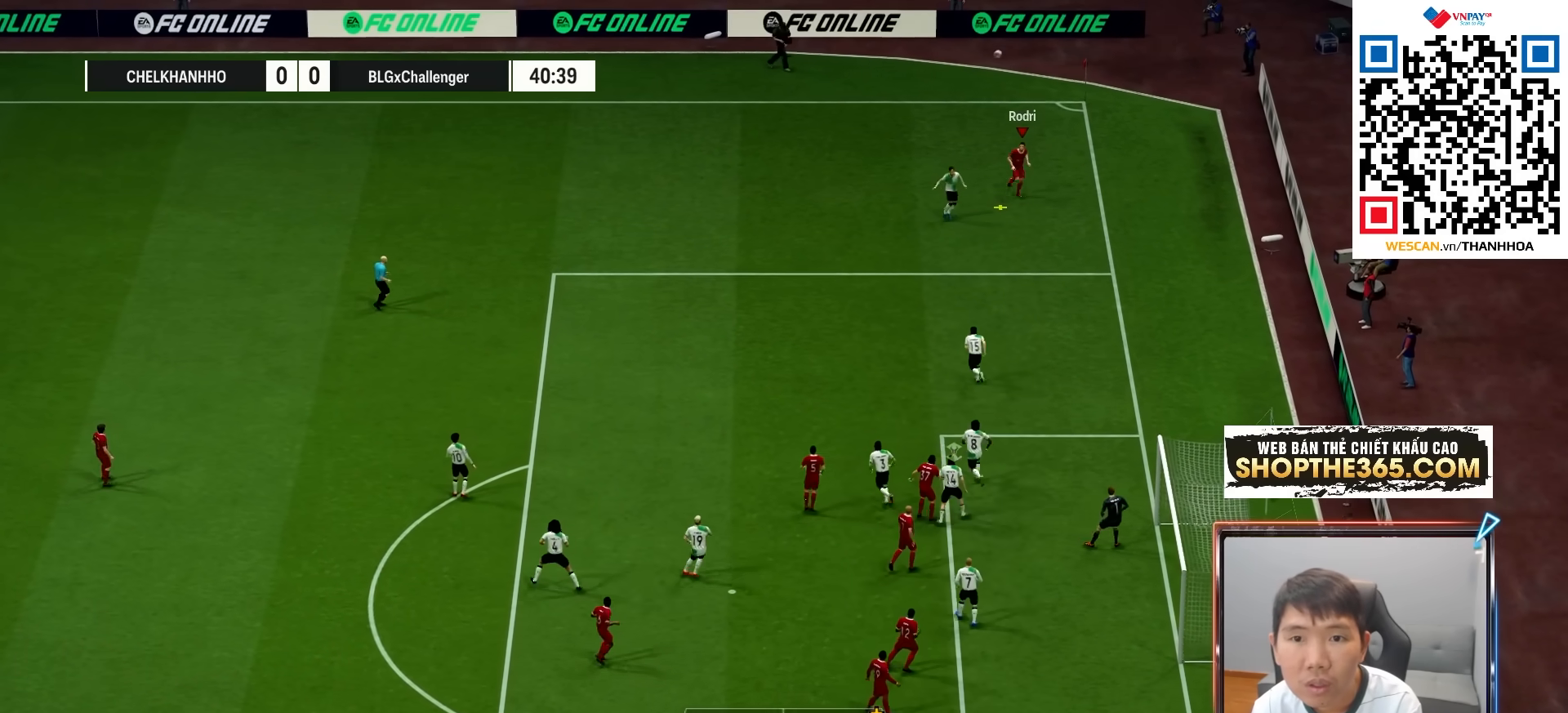
{"buttons": ["L2", "R1"], "left_stick": "left", "right_stick": "center", "events": [[50, "CROSS", "down"], [117, "CROSS", "up"], [183, "CROSS", "down"], [267, "CROSS", "up"]]}
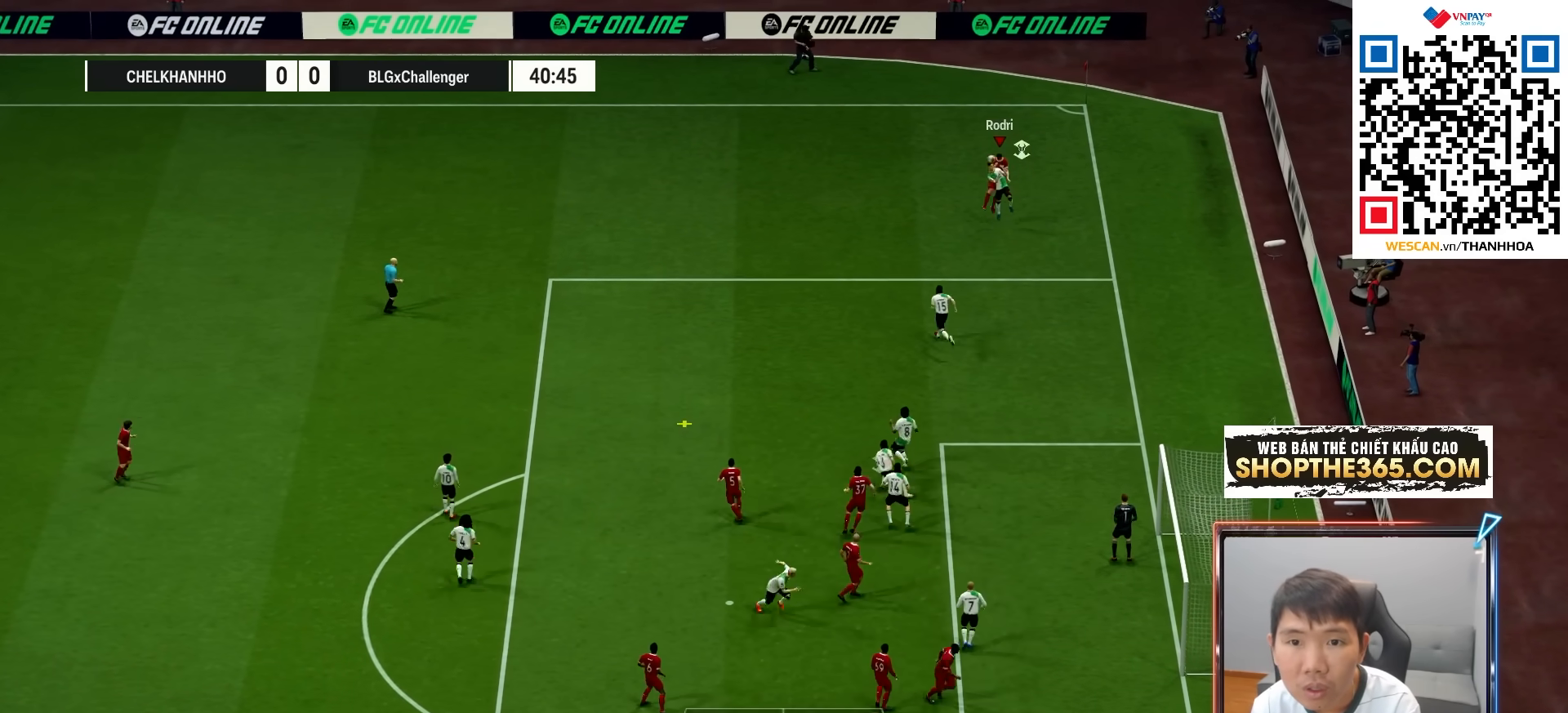
{"buttons": ["R1"], "left_stick": "left", "right_stick": "center"}
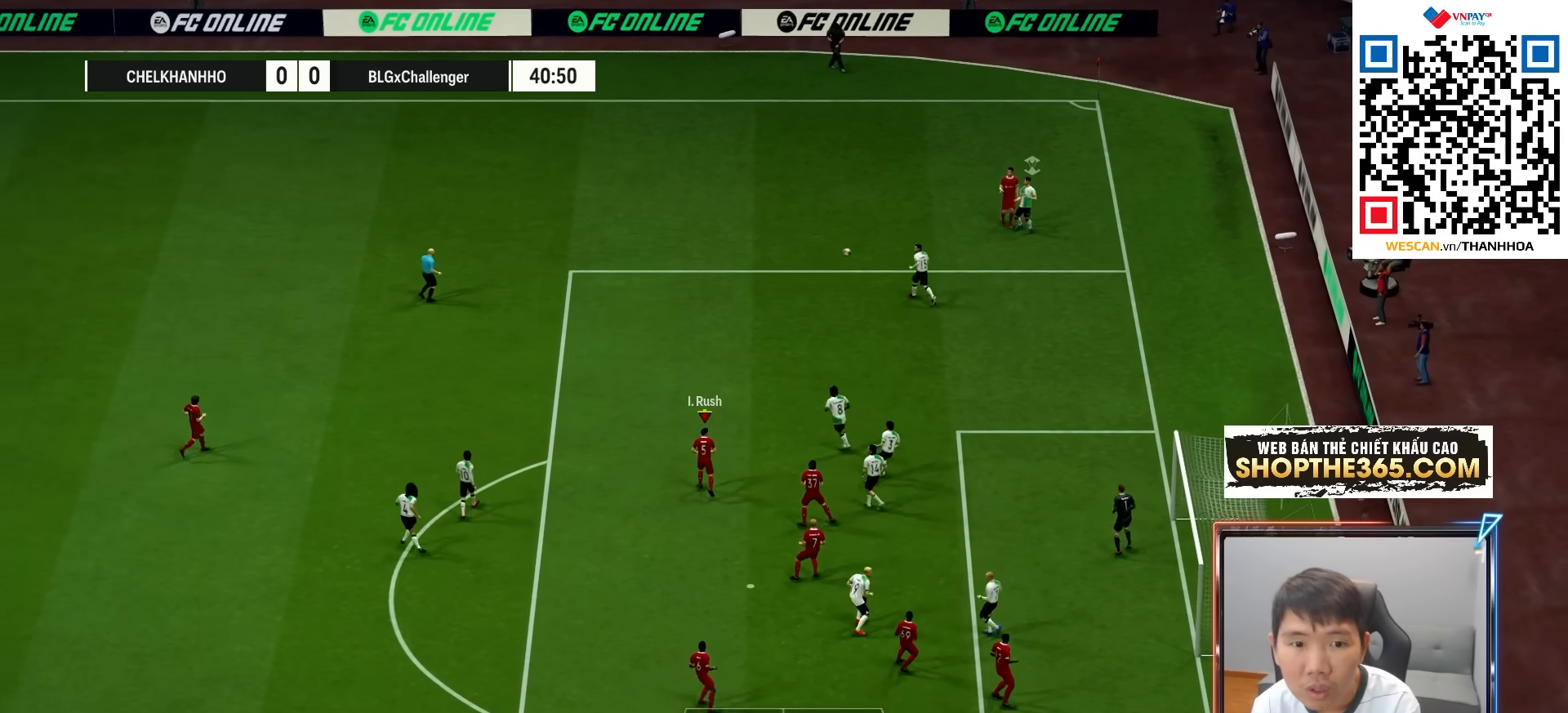
{"buttons": ["L2"], "left_stick": "up-left", "right_stick": "center", "events": [[17, "left_stick", "up-left"], [383, "L2", "down"], [450, "R1", "up"]]}
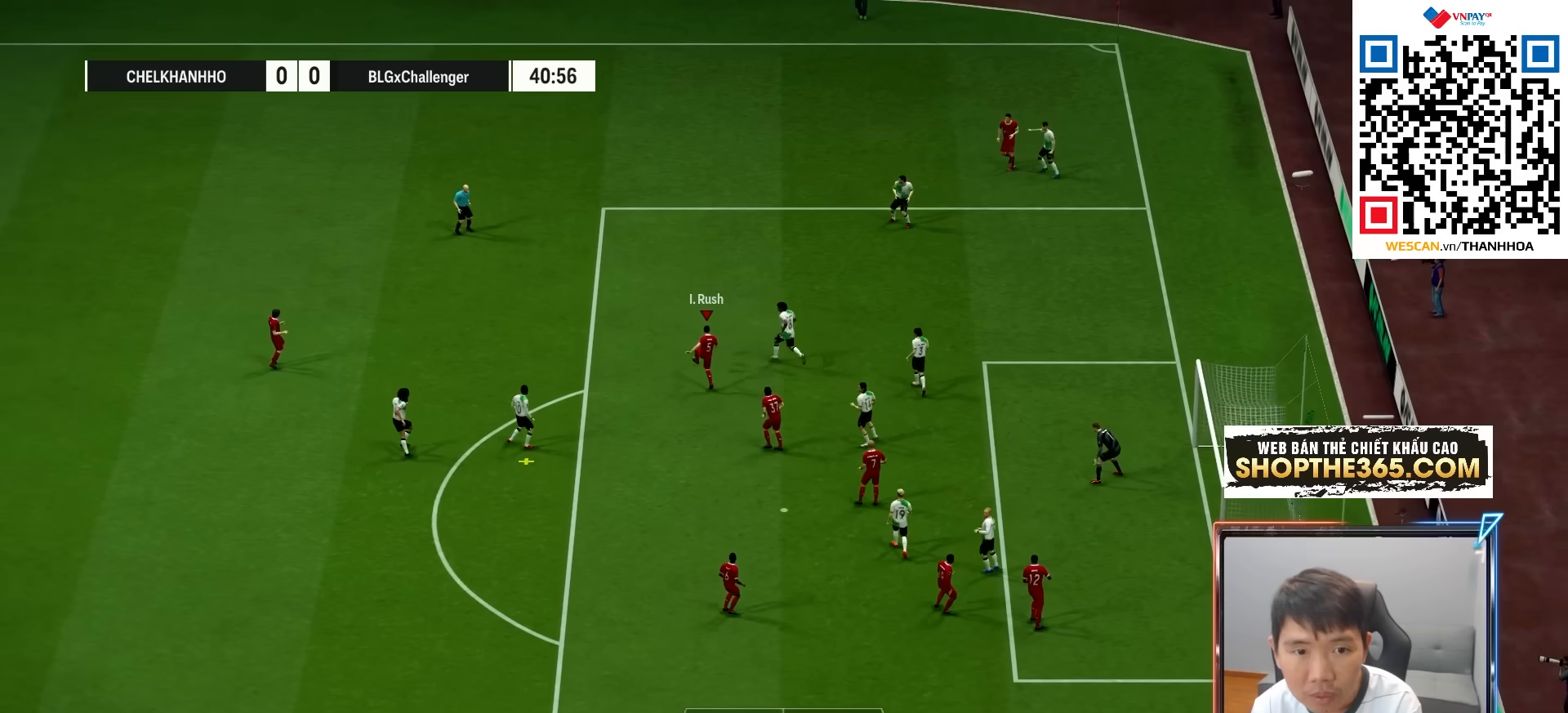
{"buttons": [], "left_stick": "left", "right_stick": "center", "events": [[17, "left_stick", "left"], [250, "CROSS", "down"], [350, "CROSS", "up"], [467, "L2", "up"]]}
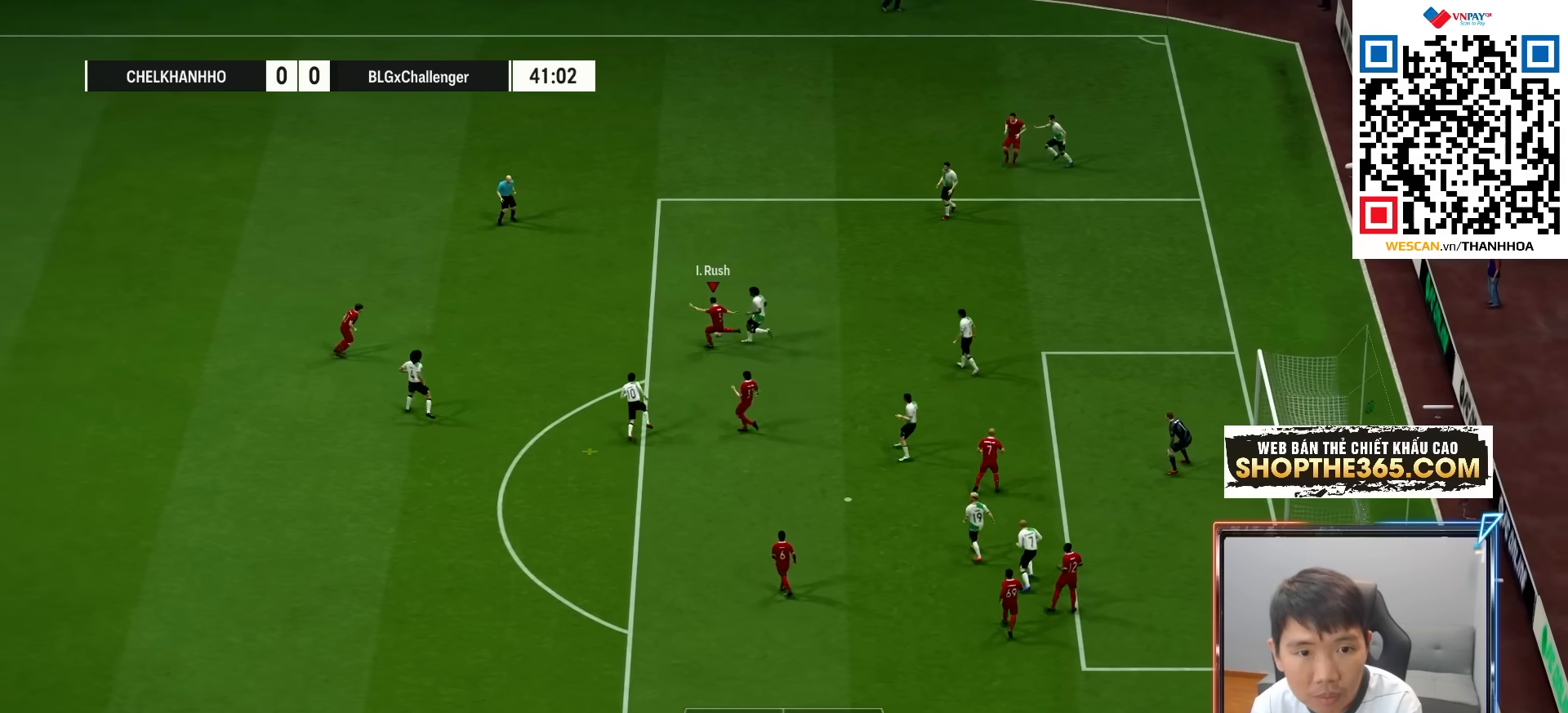
{"buttons": ["L2"], "left_stick": "up-right", "right_stick": "center", "events": [[200, "left_stick", "up"], [233, "L2", "down"], [267, "left_stick", "up-right"], [383, "left_stick", "right"], [500, "left_stick", "up-right"]]}
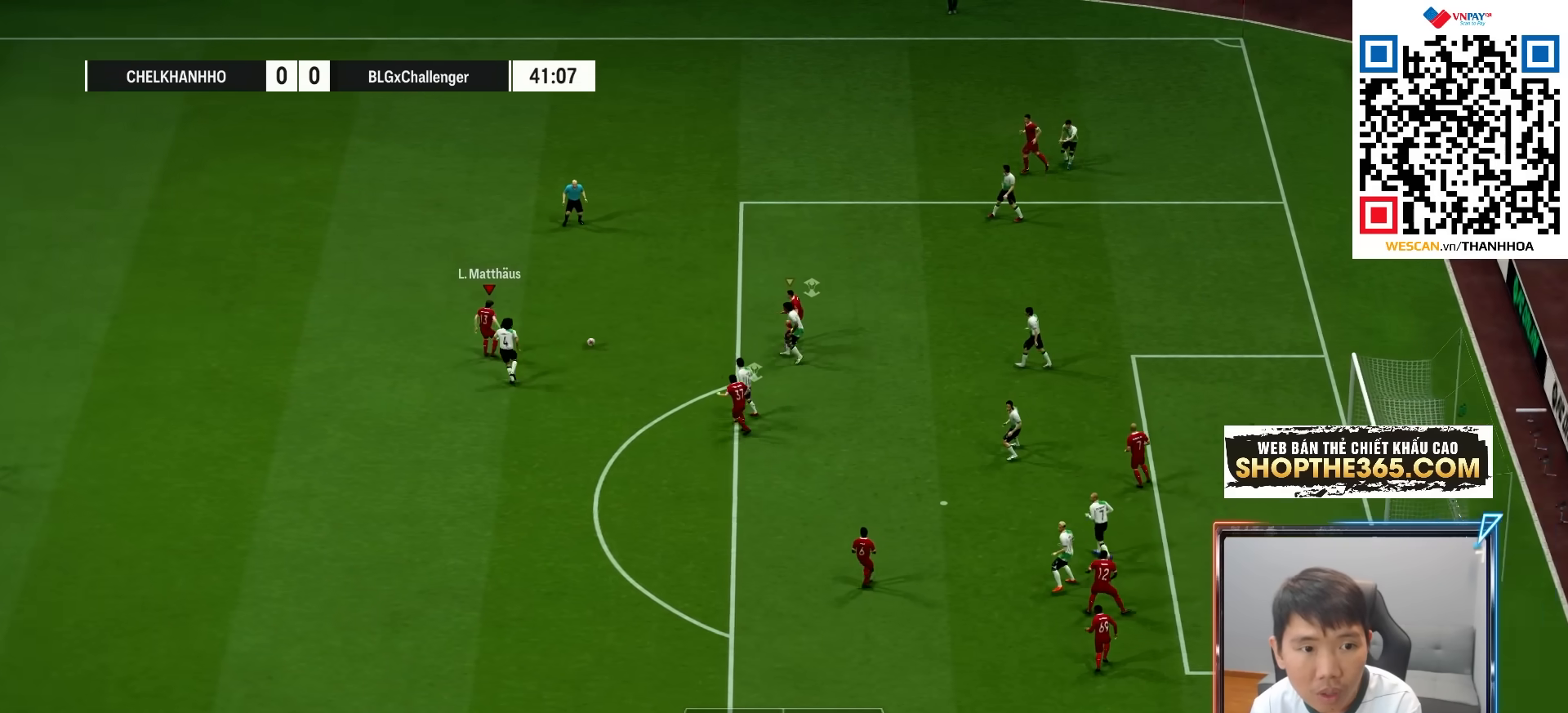
{"buttons": [], "left_stick": "up", "right_stick": "center", "events": [[133, "left_stick", "up"], [483, "L2", "up"]]}
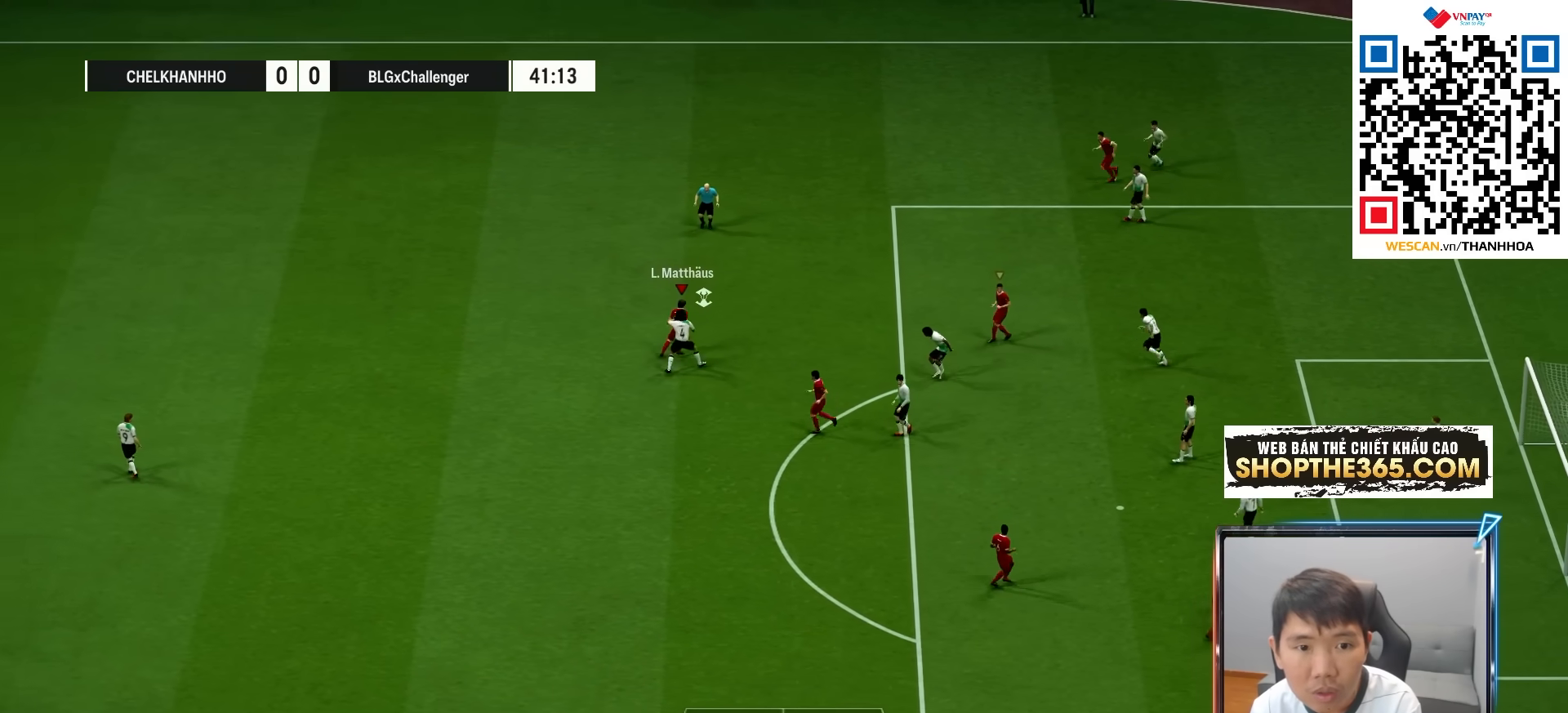
{"buttons": [], "left_stick": "up-left", "right_stick": "center", "events": [[350, "left_stick", "up-left"]]}
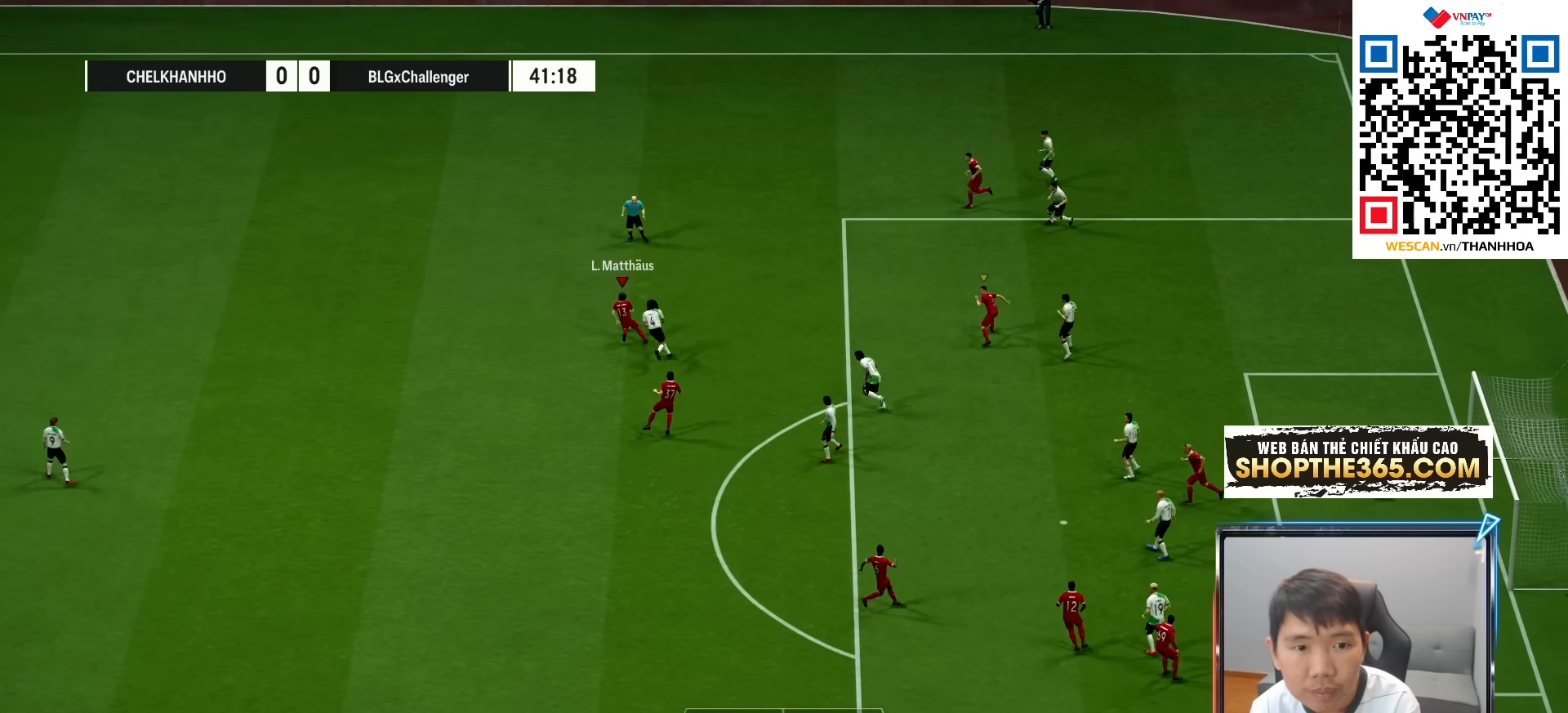
{"buttons": [], "left_stick": "up-right", "right_stick": "center", "events": [[67, "left_stick", "left"], [383, "left_stick", "up-right"]]}
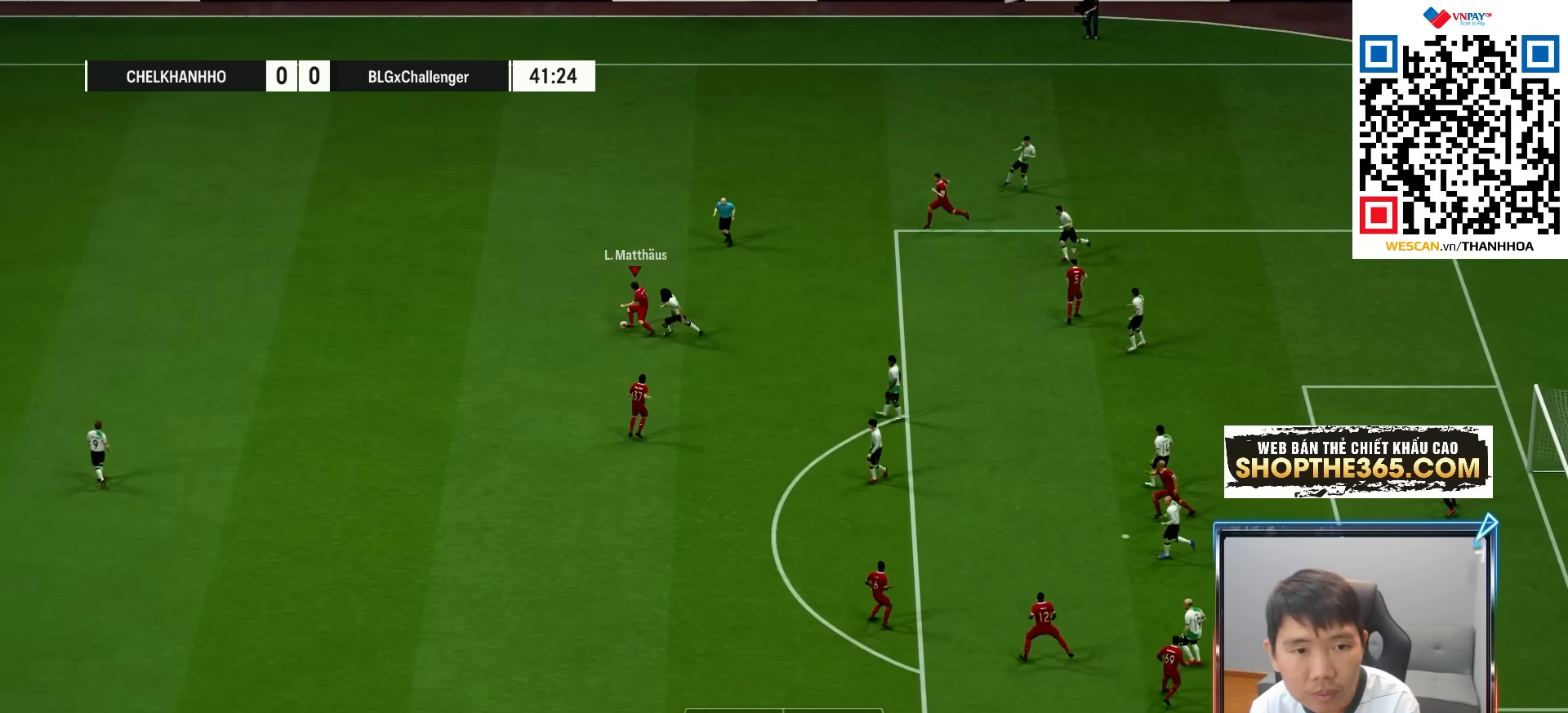
{"buttons": [], "left_stick": "right", "right_stick": "center", "events": [[333, "left_stick", "right"]]}
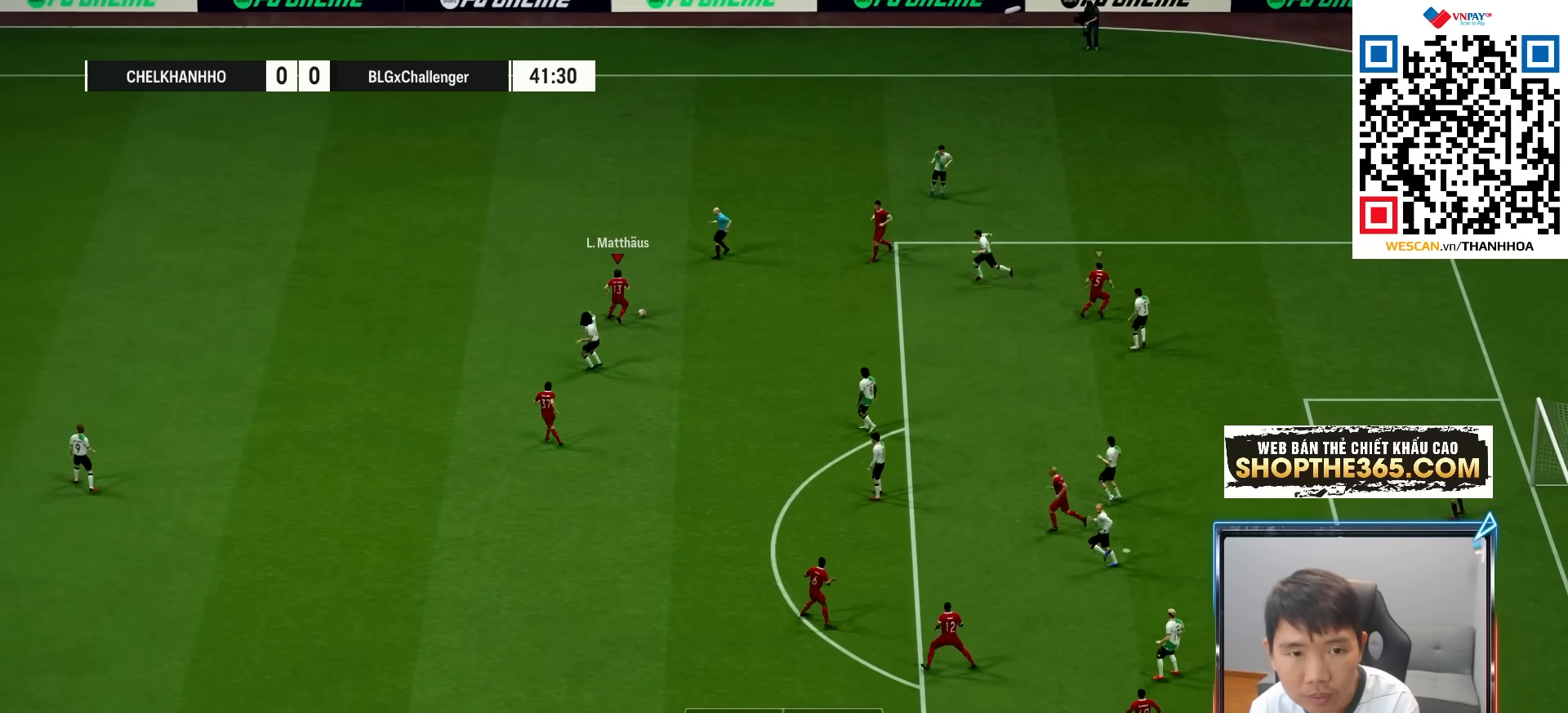
{"buttons": [], "left_stick": "down-right", "right_stick": "center", "events": [[350, "left_stick", "down-right"]]}
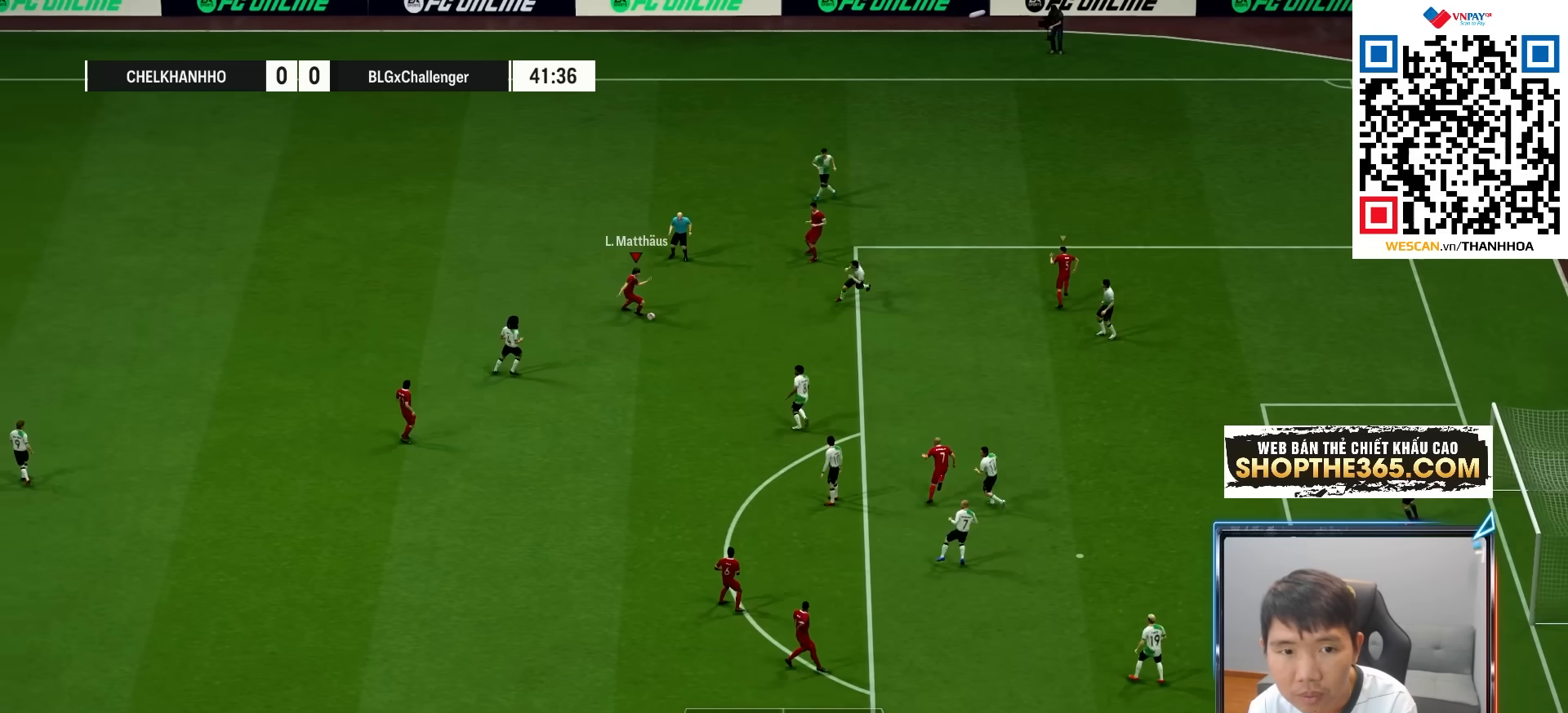
{"buttons": ["CROSS"], "left_stick": "up-right", "right_stick": "center", "events": [[67, "left_stick", "down"], [483, "CROSS", "down"], [500, "left_stick", "up-right"]]}
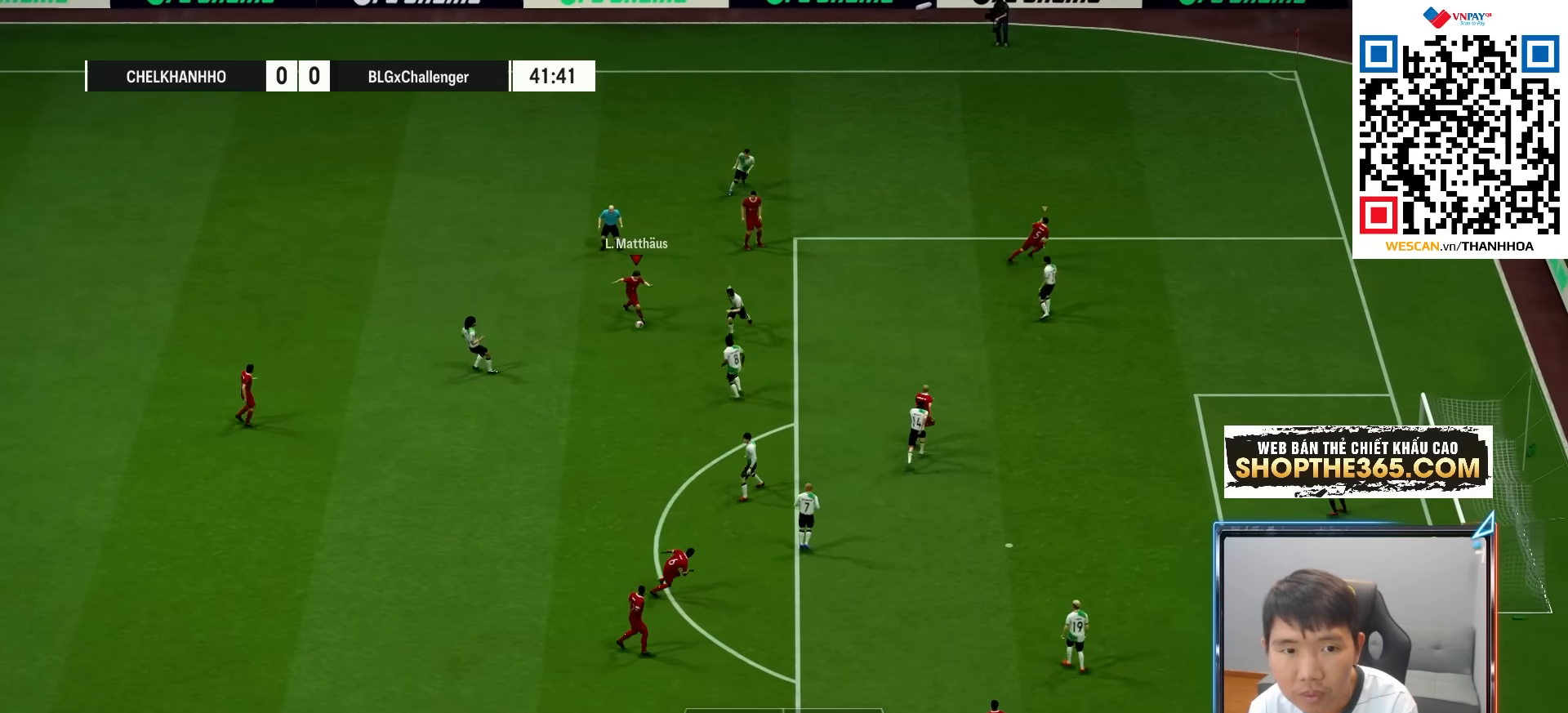
{"buttons": [], "left_stick": "up-right", "right_stick": "center", "events": [[67, "CROSS", "up"]]}
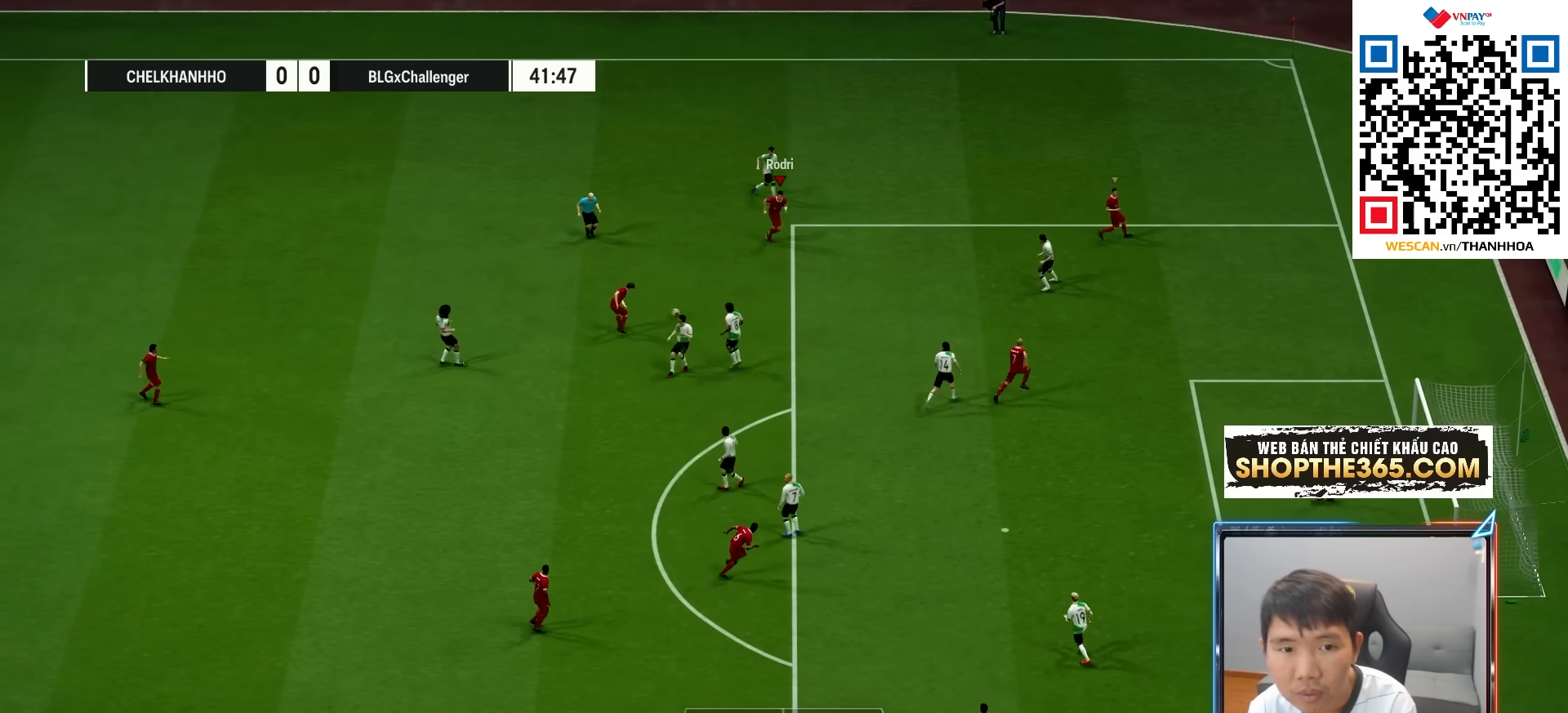
{"buttons": [], "left_stick": "down-right", "right_stick": "center", "events": [[33, "R1", "down"], [67, "left_stick", "down-right"], [150, "R1", "up"]]}
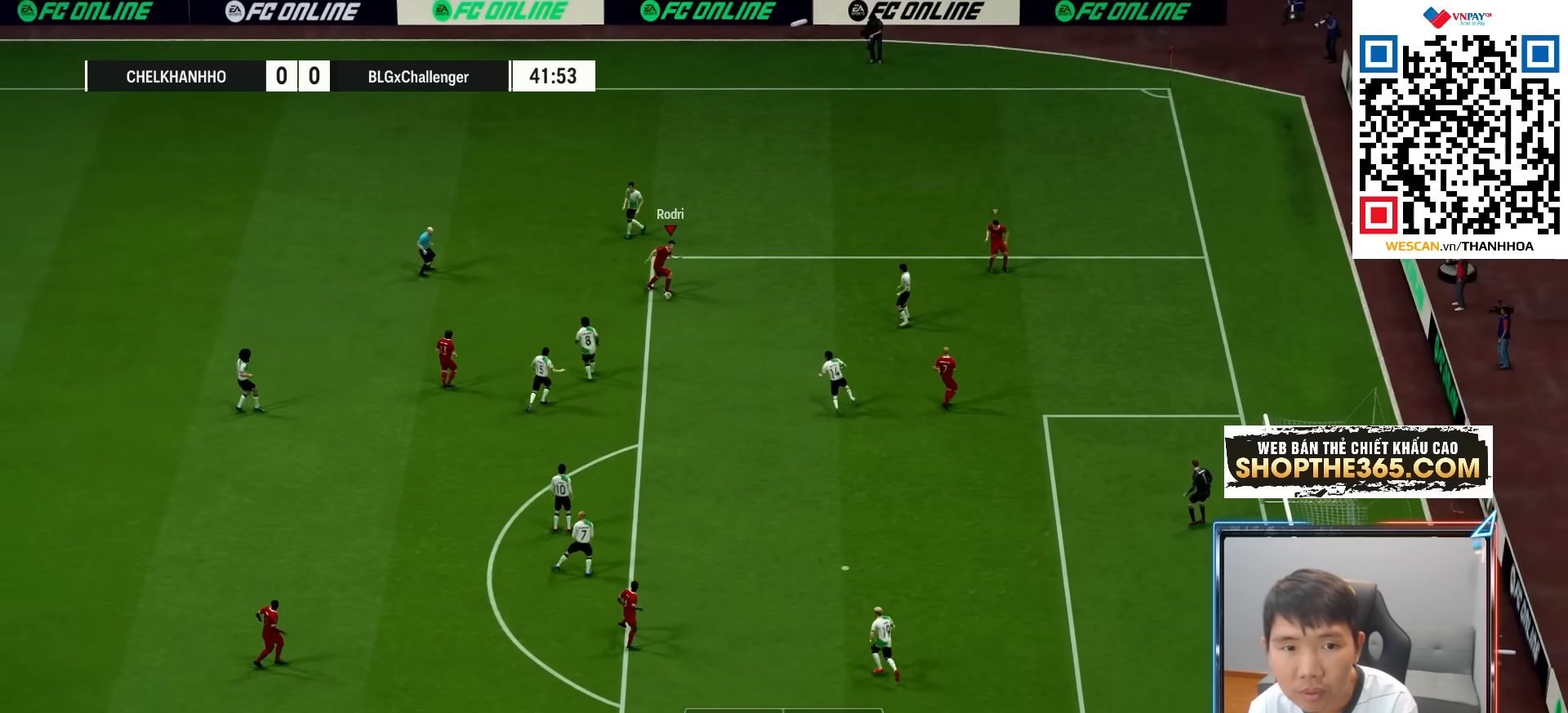
{"buttons": [], "left_stick": "down", "right_stick": "center", "events": [[300, "left_stick", "down"]]}